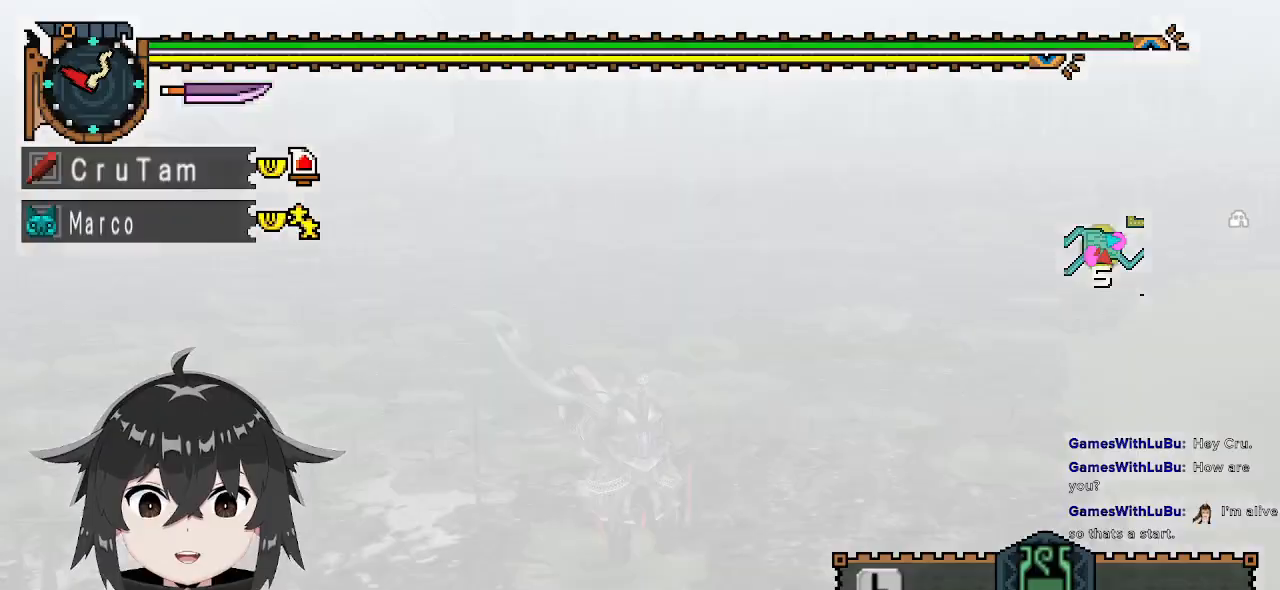
Gameplay with a controller (Xbox layout); each line is a JSON object with the inputs held at the frame after it. "events" lists button and stick changes between this image and that frame as [ms after this image, input, new state], when the widget could be followed in between.
{"buttons": [], "left_stick": "center", "right_stick": "center", "events": []}
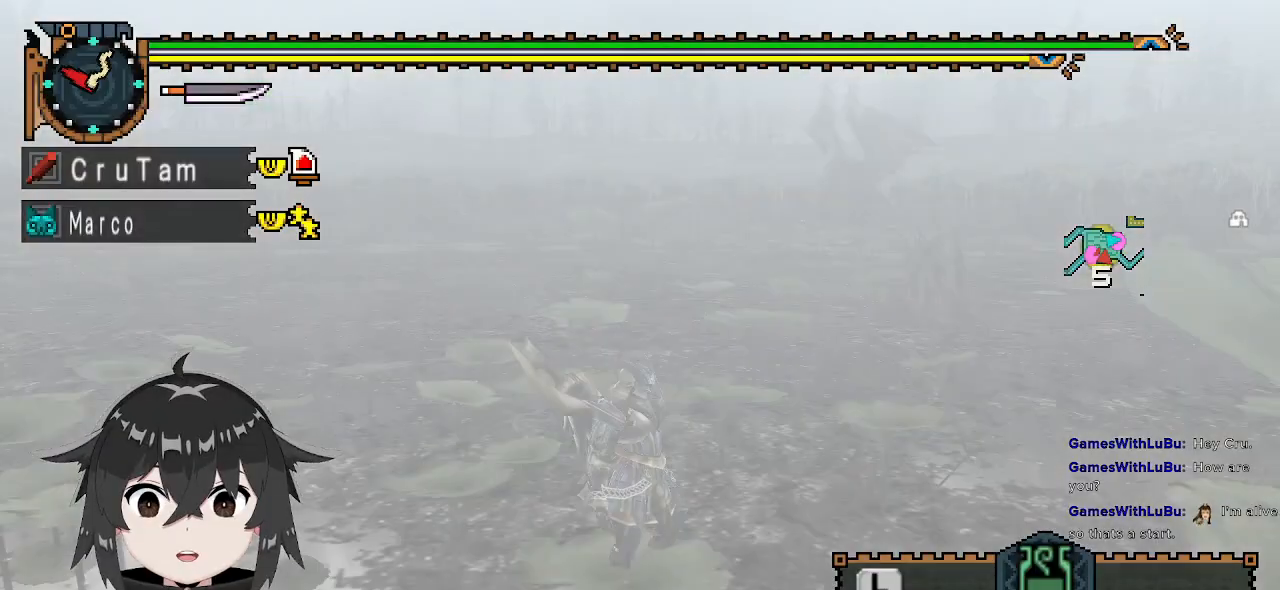
{"buttons": [], "left_stick": "center", "right_stick": "center", "events": [[133, "right_stick", "left"], [500, "right_stick", "center"]]}
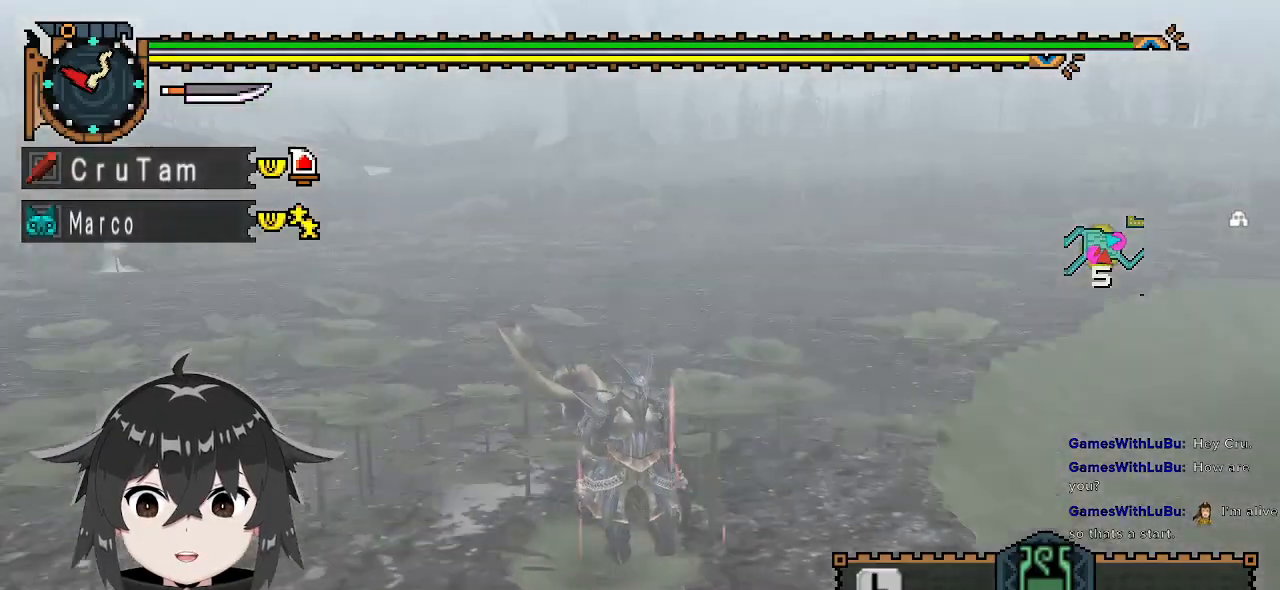
{"buttons": [], "left_stick": "center", "right_stick": "right", "events": [[433, "right_stick", "right"]]}
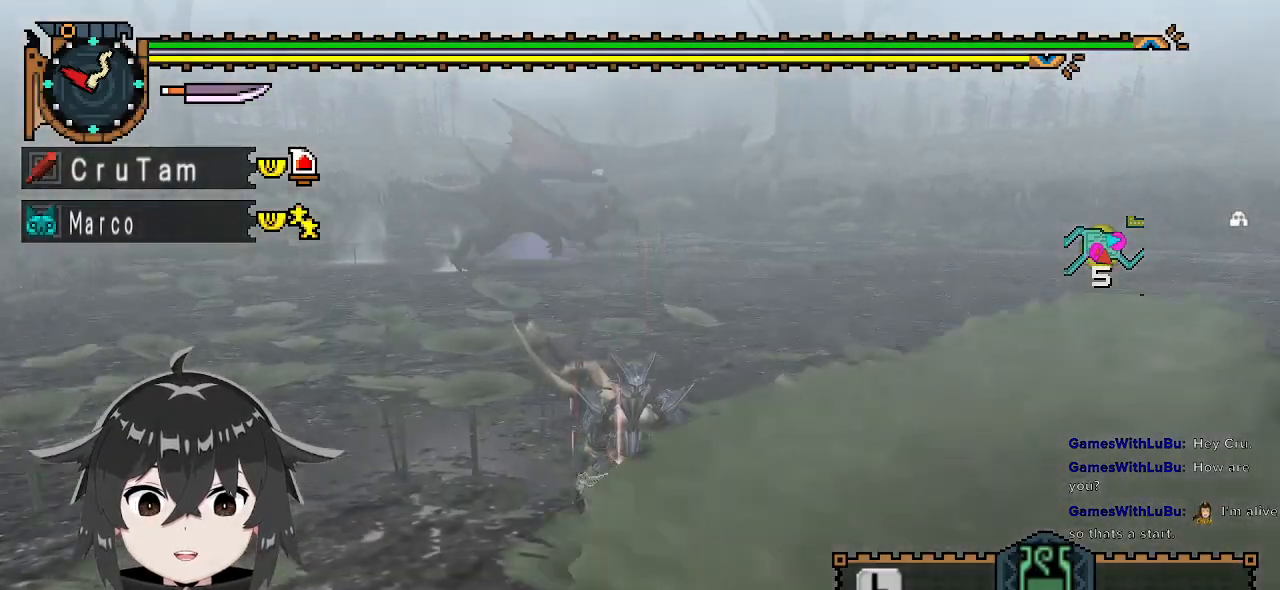
{"buttons": [], "left_stick": "center", "right_stick": "center", "events": [[200, "right_stick", "center"]]}
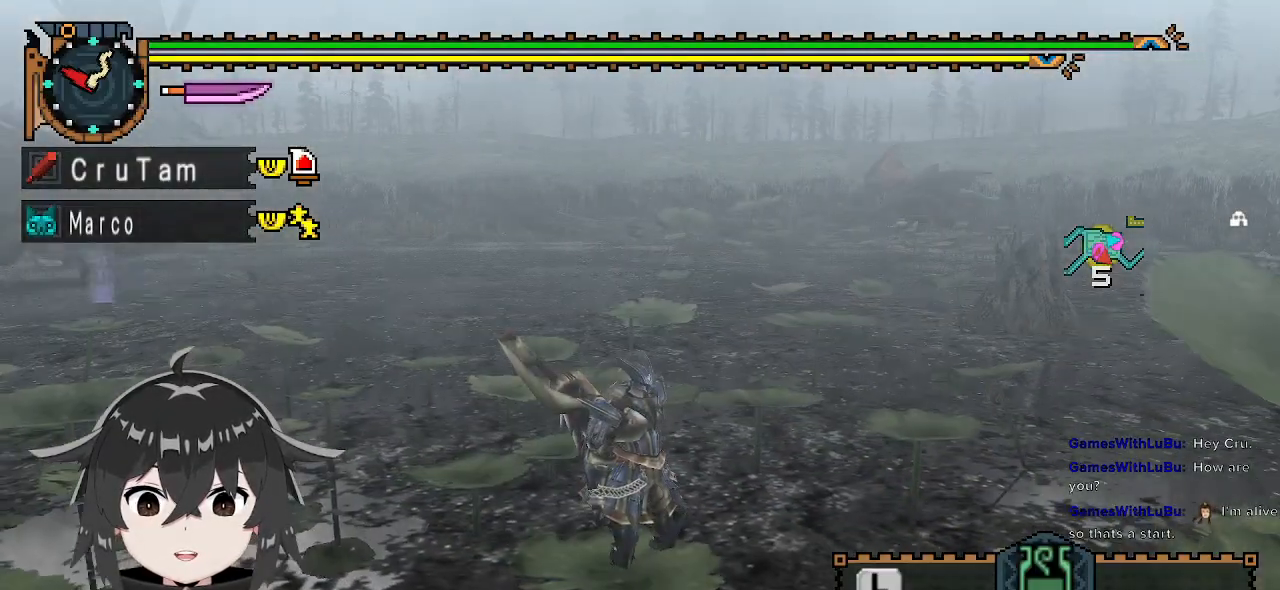
{"buttons": [], "left_stick": "center", "right_stick": "center", "events": []}
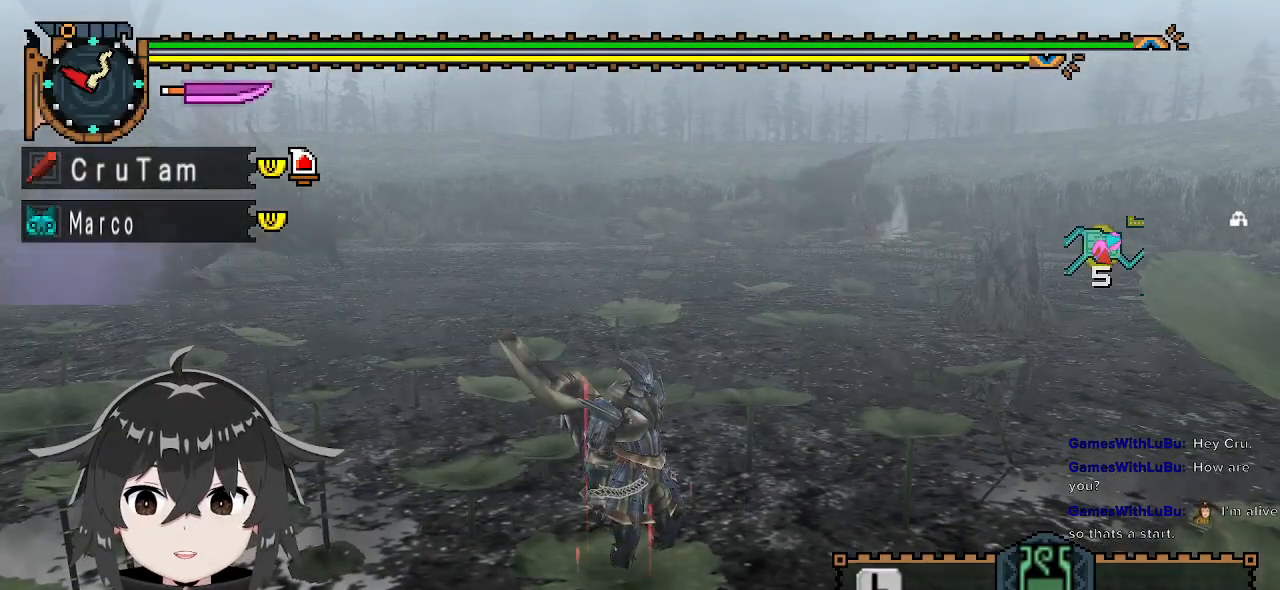
{"buttons": [], "left_stick": "center", "right_stick": "center", "events": []}
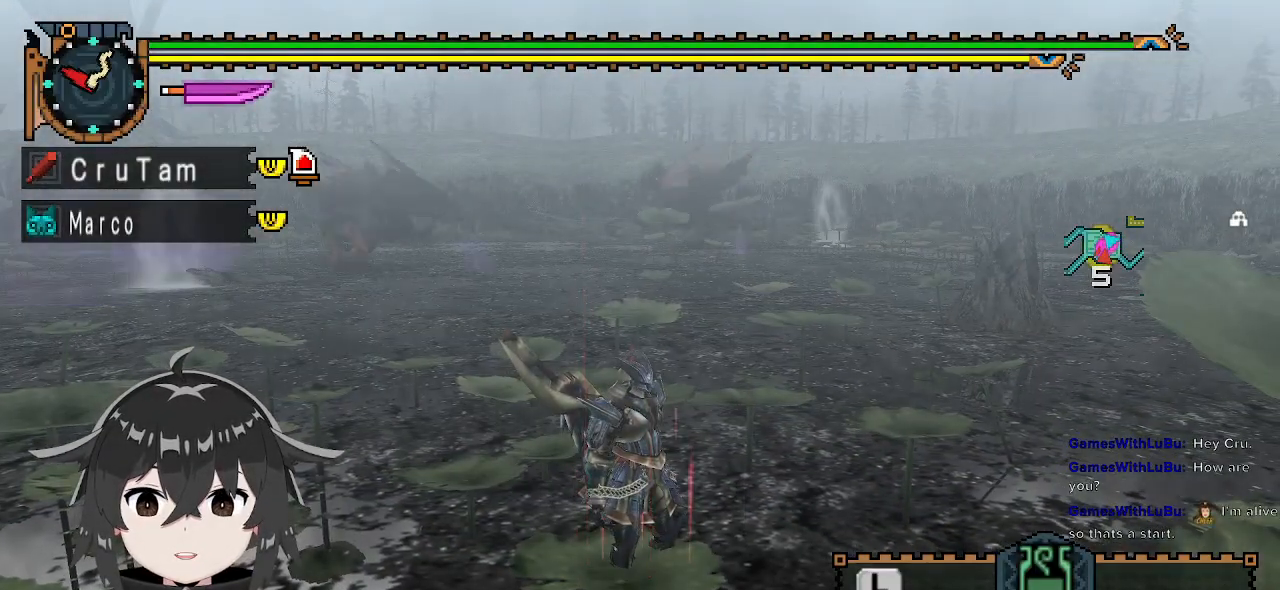
{"buttons": [], "left_stick": "center", "right_stick": "center", "events": []}
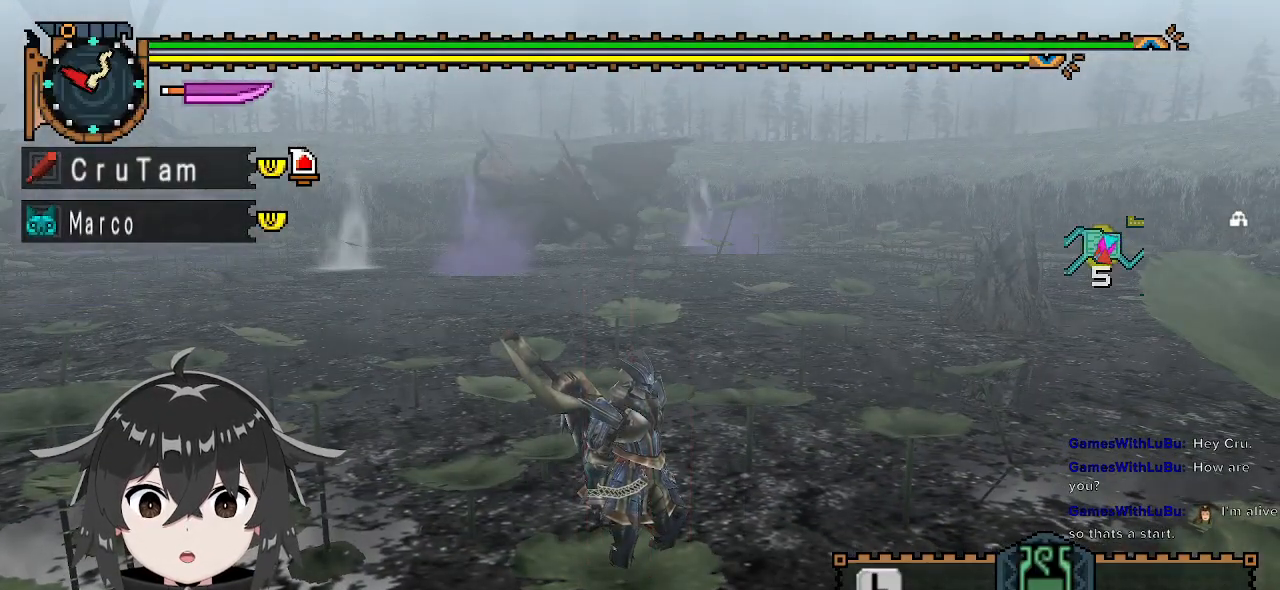
{"buttons": [], "left_stick": "center", "right_stick": "center", "events": []}
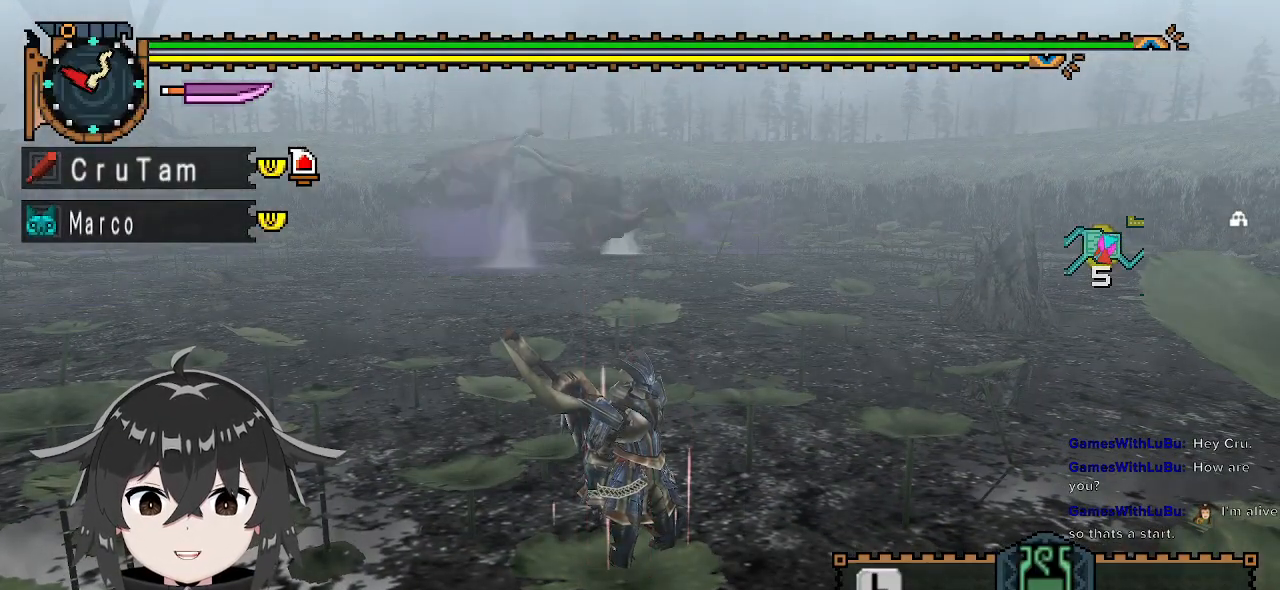
{"buttons": [], "left_stick": "center", "right_stick": "center", "events": []}
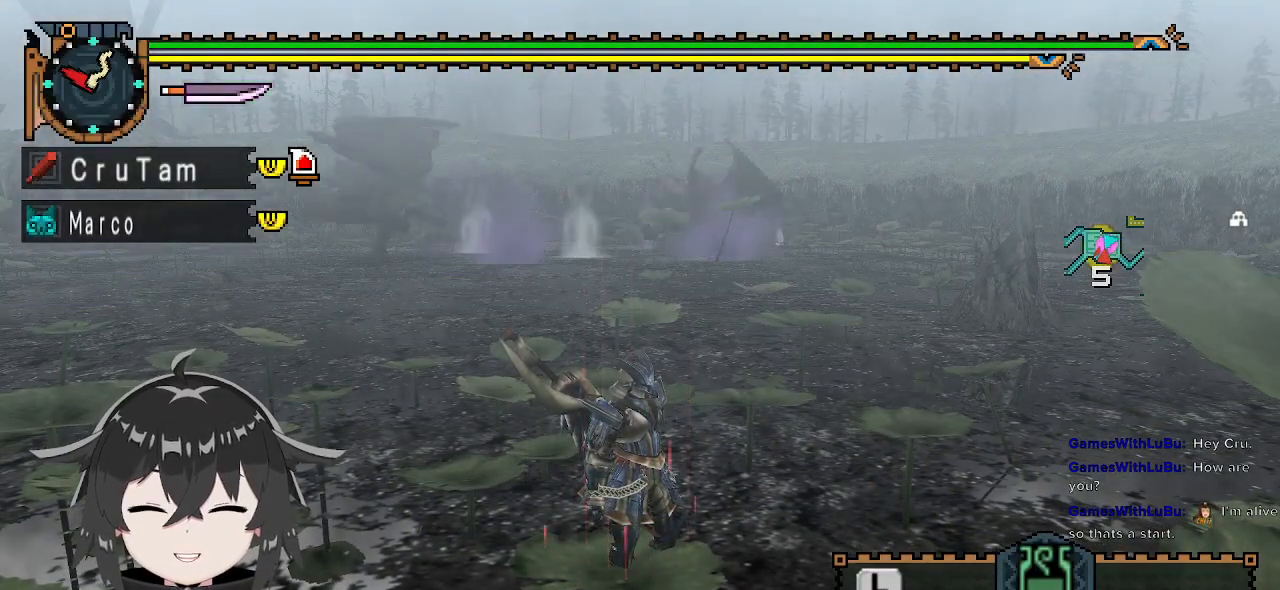
{"buttons": [], "left_stick": "center", "right_stick": "center", "events": []}
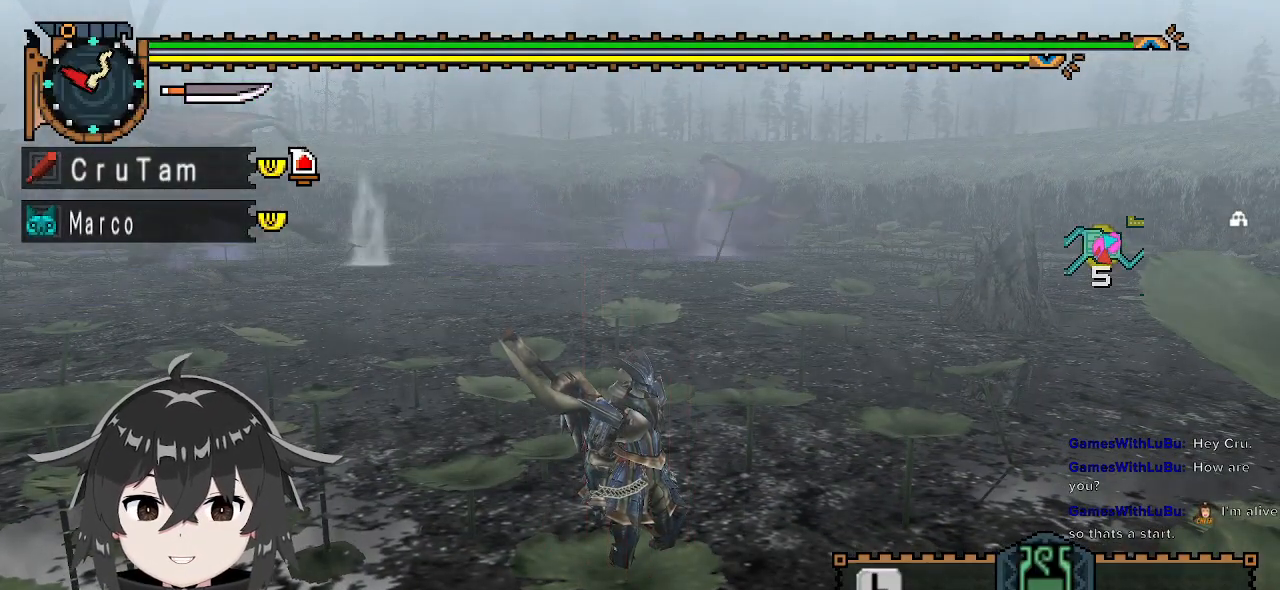
{"buttons": [], "left_stick": "center", "right_stick": "left", "events": [[167, "right_stick", "left"]]}
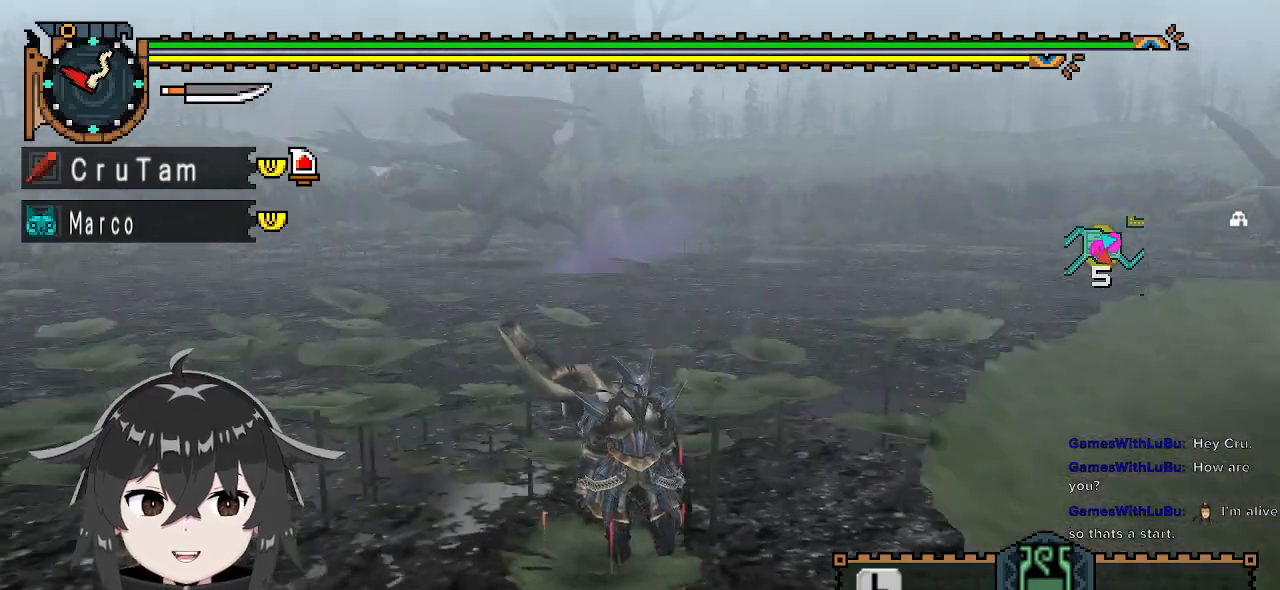
{"buttons": [], "left_stick": "center", "right_stick": "center", "events": [[67, "right_stick", "center"]]}
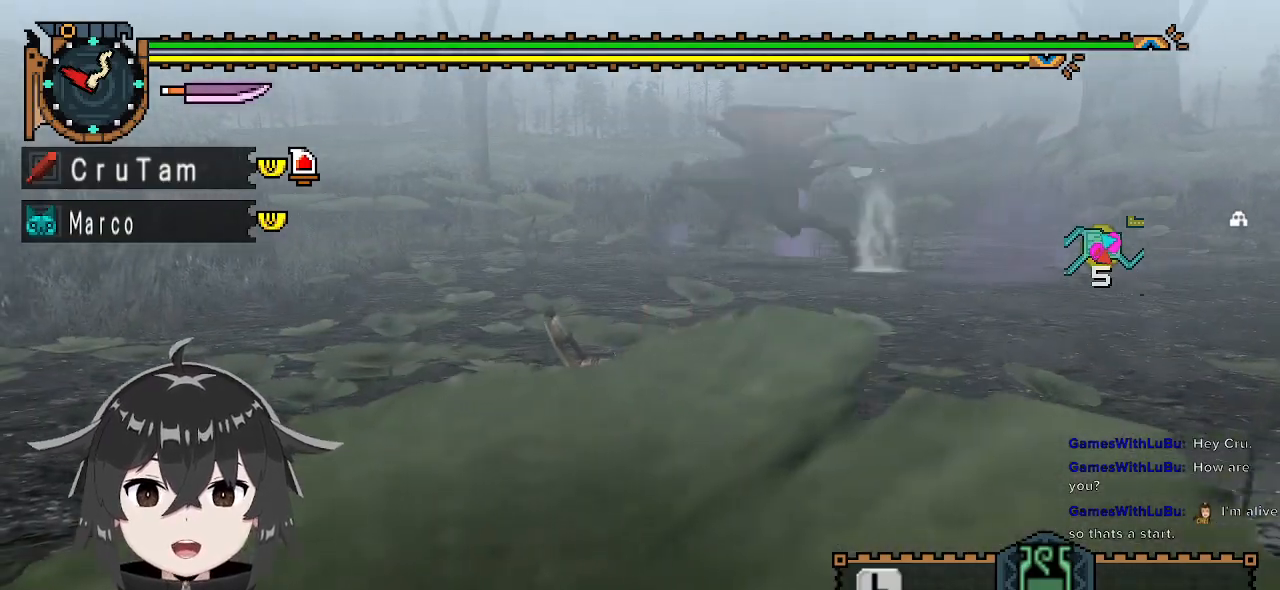
{"buttons": [], "left_stick": "center", "right_stick": "left", "events": [[433, "right_stick", "left"]]}
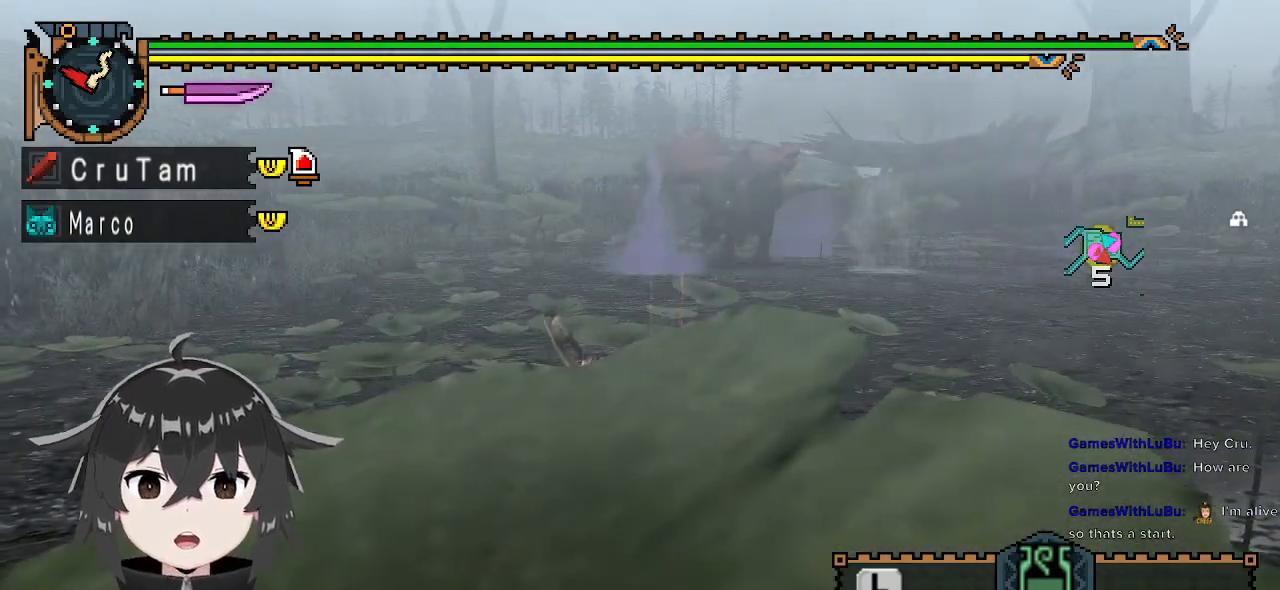
{"buttons": [], "left_stick": "center", "right_stick": "center", "events": [[33, "right_stick", "center"]]}
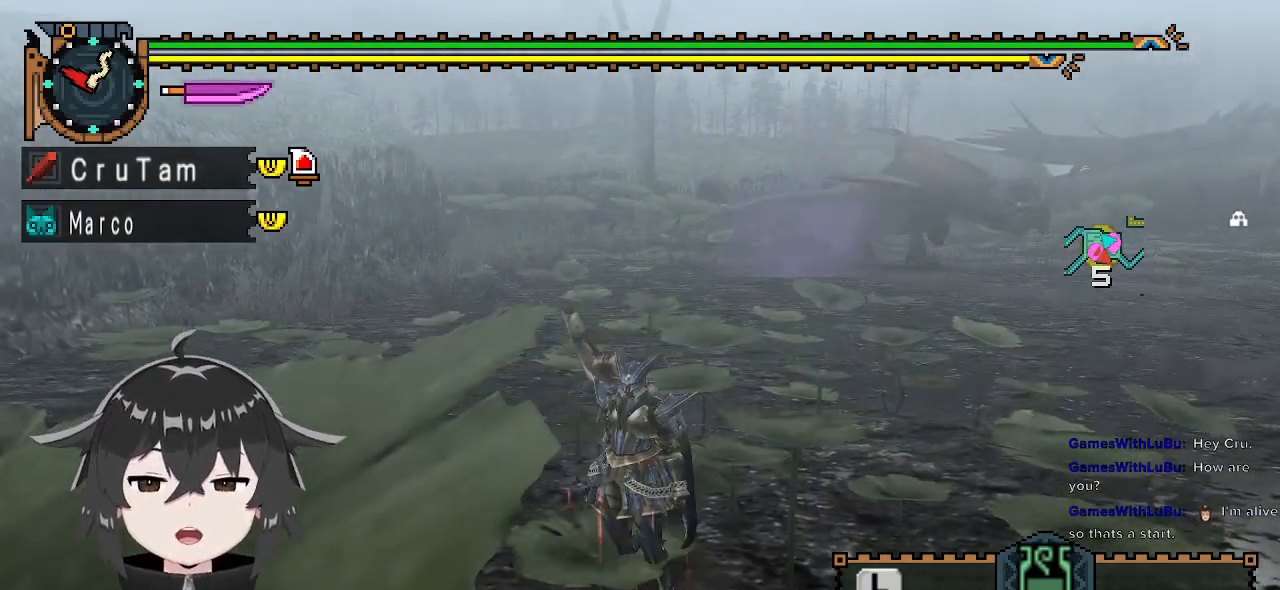
{"buttons": [], "left_stick": "center", "right_stick": "center", "events": [[67, "right_stick", "right"], [200, "right_stick", "center"]]}
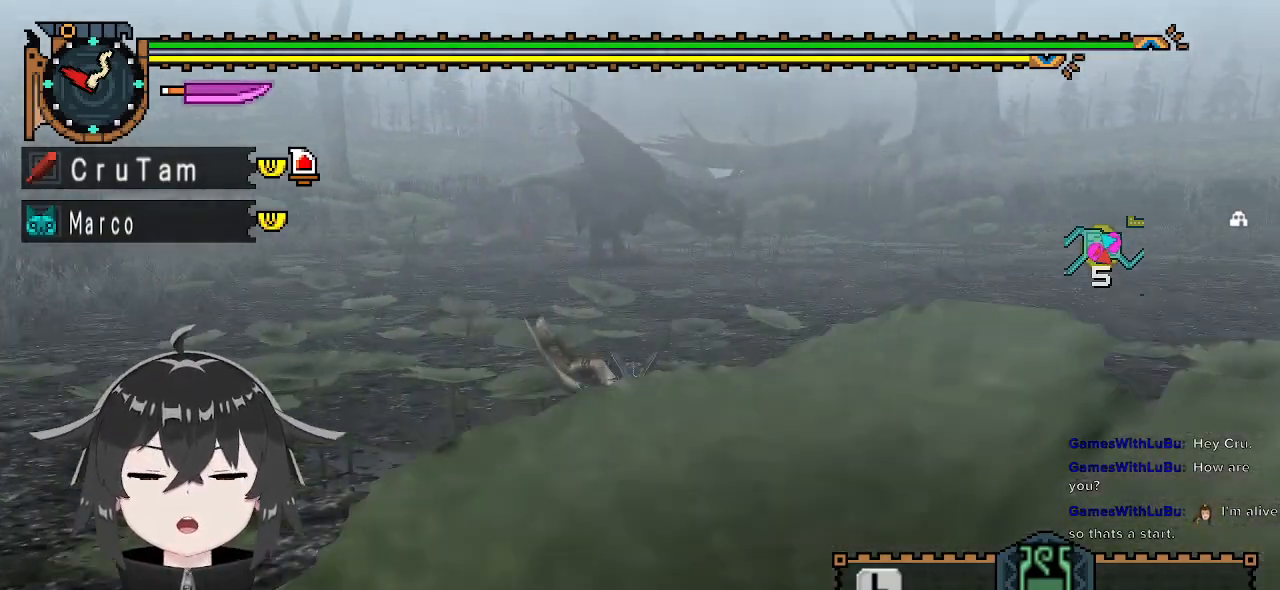
{"buttons": [], "left_stick": "center", "right_stick": "center", "events": [[67, "right_stick", "right"], [500, "right_stick", "center"]]}
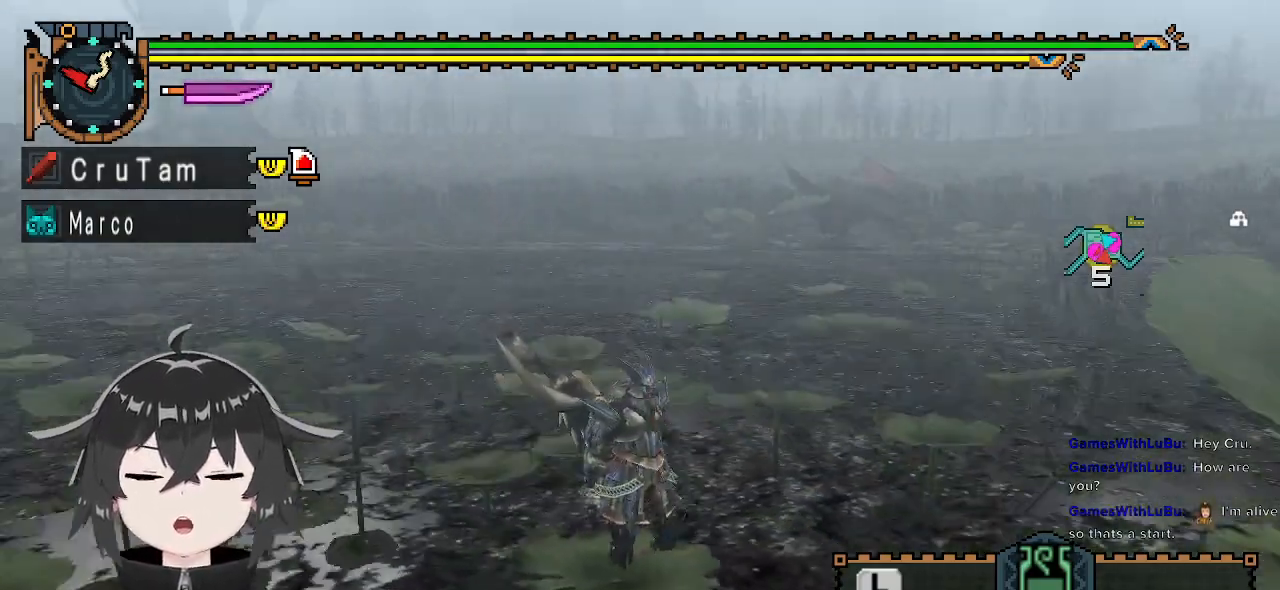
{"buttons": [], "left_stick": "center", "right_stick": "center", "events": [[300, "right_stick", "right"], [467, "right_stick", "center"]]}
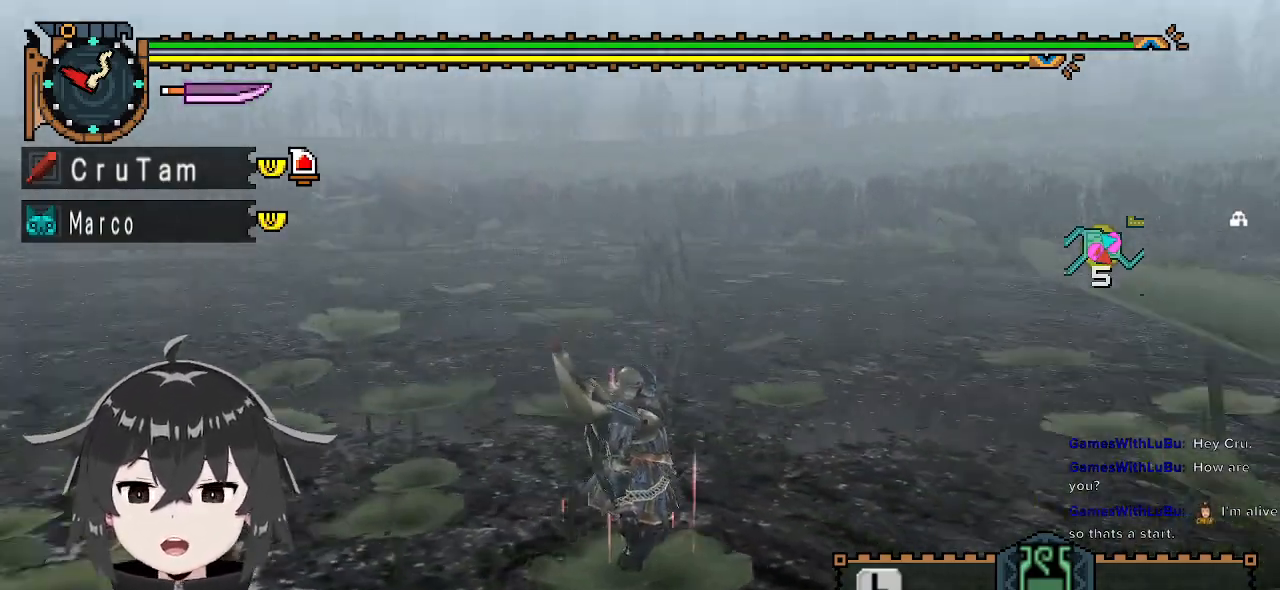
{"buttons": [], "left_stick": "center", "right_stick": "left", "events": [[133, "right_stick", "left"]]}
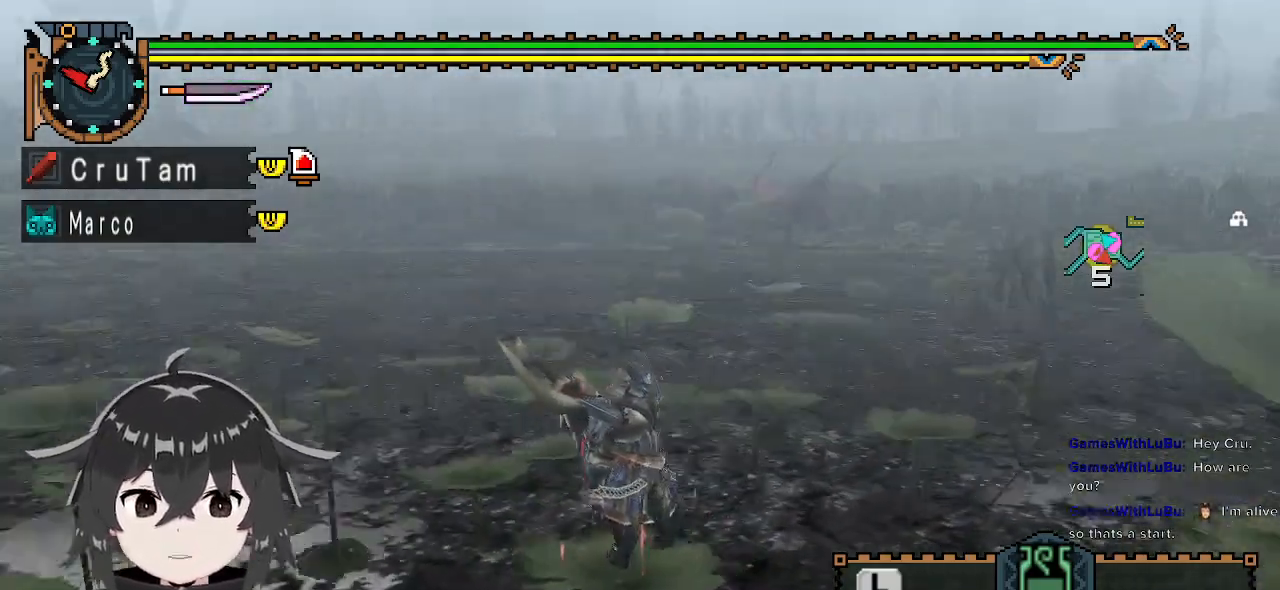
{"buttons": [], "left_stick": "center", "right_stick": "center", "events": [[133, "right_stick", "center"]]}
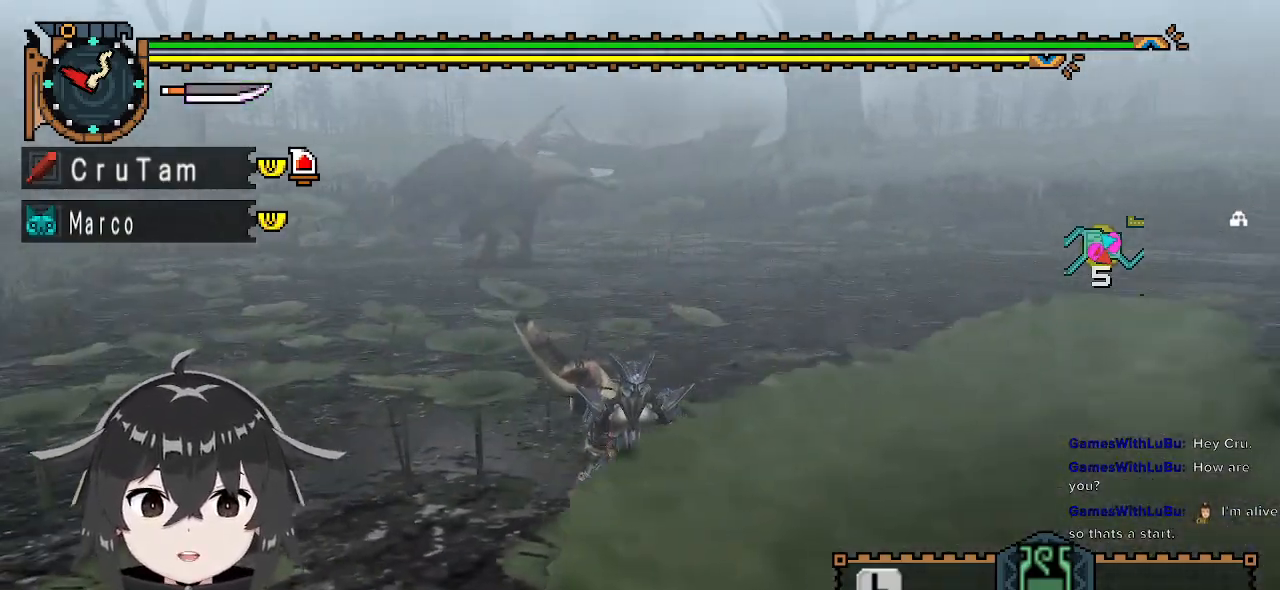
{"buttons": [], "left_stick": "center", "right_stick": "center", "events": [[100, "right_stick", "up-left"], [267, "right_stick", "center"]]}
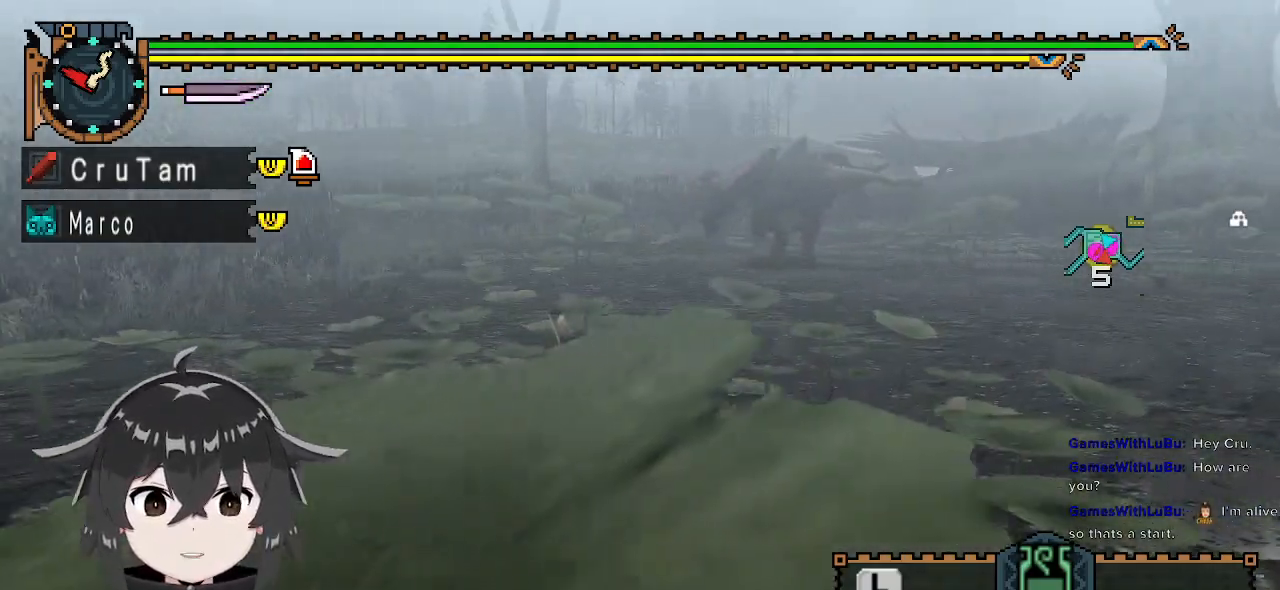
{"buttons": [], "left_stick": "center", "right_stick": "center", "events": [[100, "right_stick", "right"], [500, "right_stick", "center"]]}
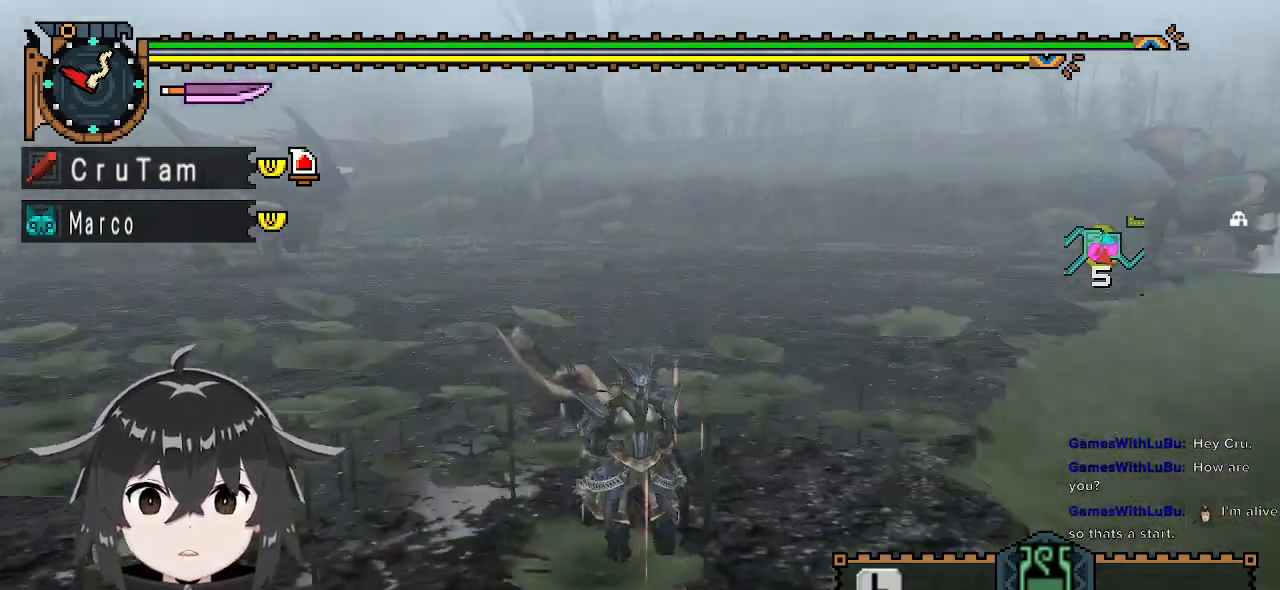
{"buttons": [], "left_stick": "center", "right_stick": "center", "events": []}
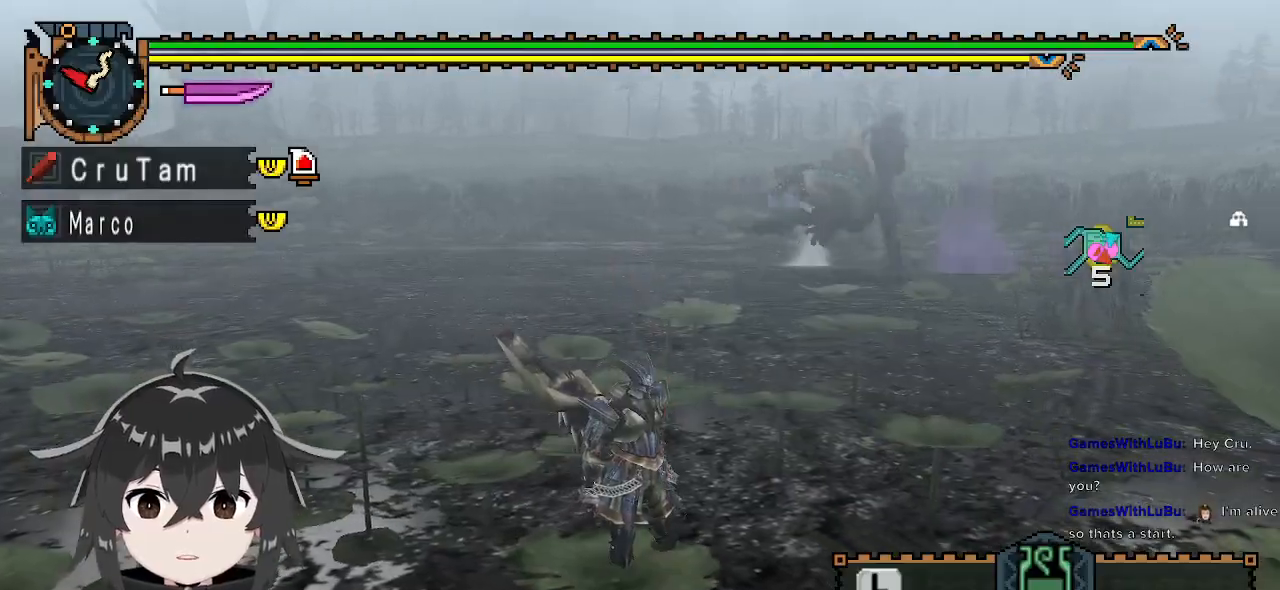
{"buttons": ["R1"], "left_stick": "left", "right_stick": "center", "events": [[67, "left_stick", "down-left"], [100, "R1", "down"], [367, "left_stick", "left"]]}
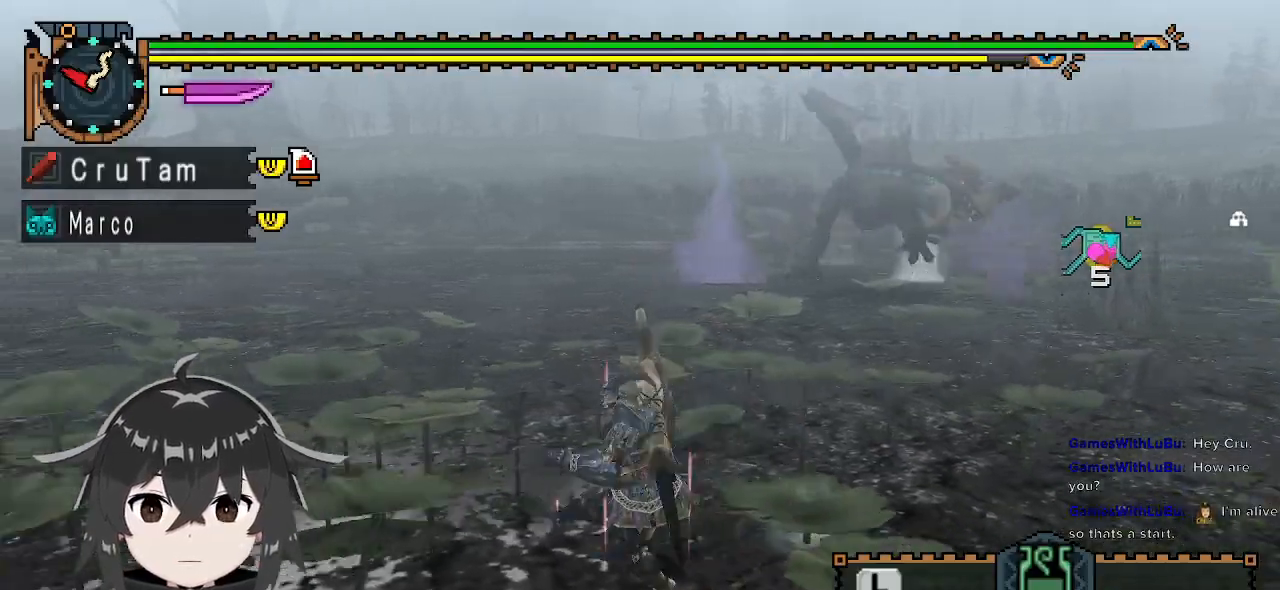
{"buttons": ["R1"], "left_stick": "left", "right_stick": "center", "events": []}
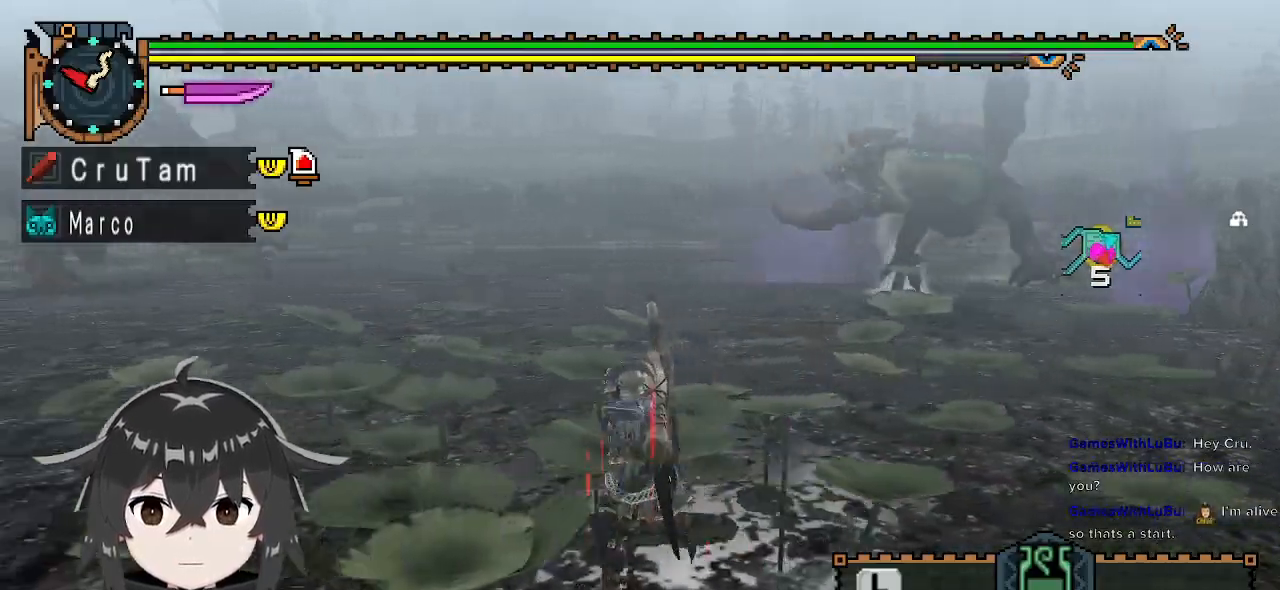
{"buttons": ["R1"], "left_stick": "left", "right_stick": "center", "events": []}
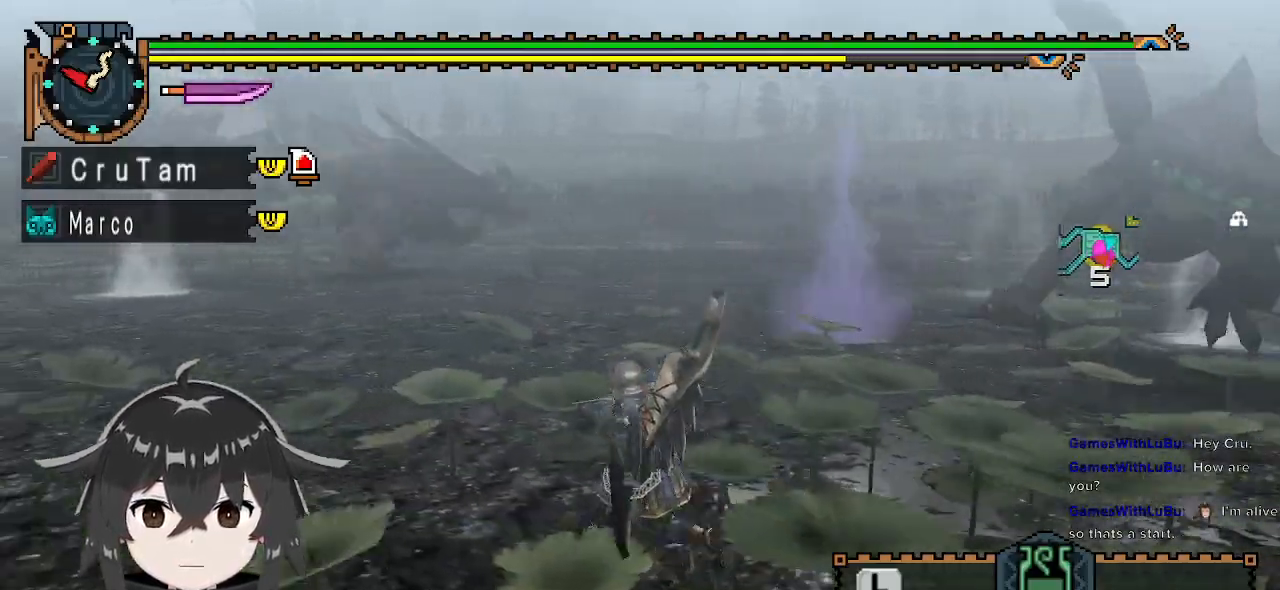
{"buttons": ["R1"], "left_stick": "left", "right_stick": "center", "events": [[67, "right_stick", "right"], [233, "right_stick", "center"]]}
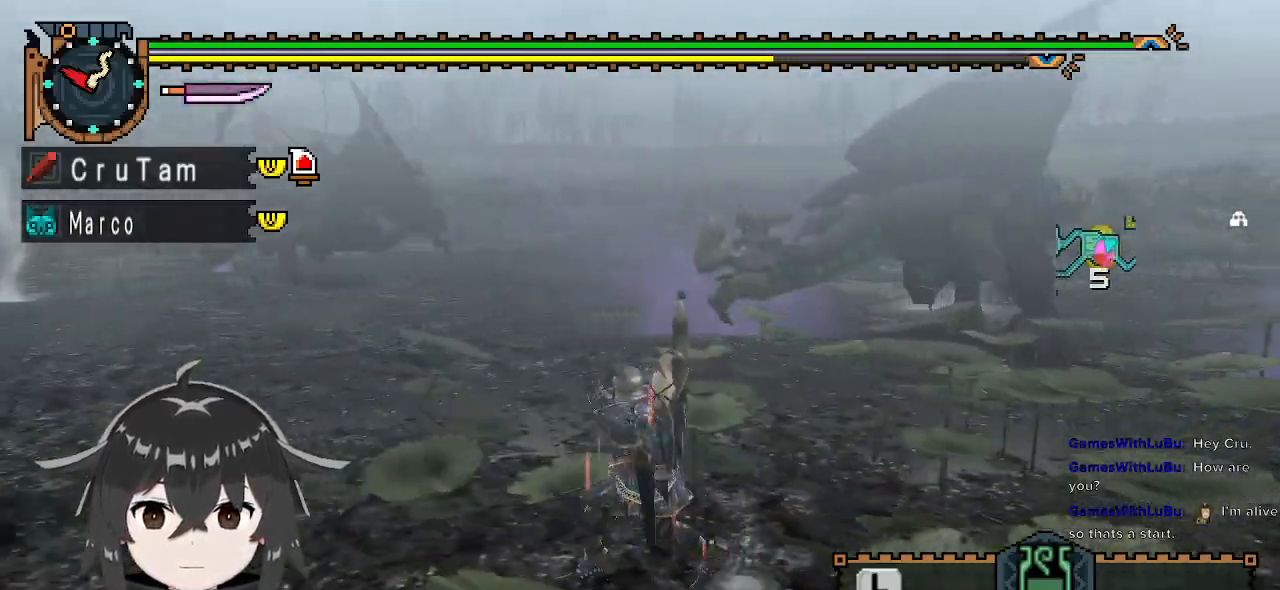
{"buttons": ["R1"], "left_stick": "up-left", "right_stick": "center", "events": [[133, "right_stick", "right"], [267, "right_stick", "center"], [433, "left_stick", "up-left"]]}
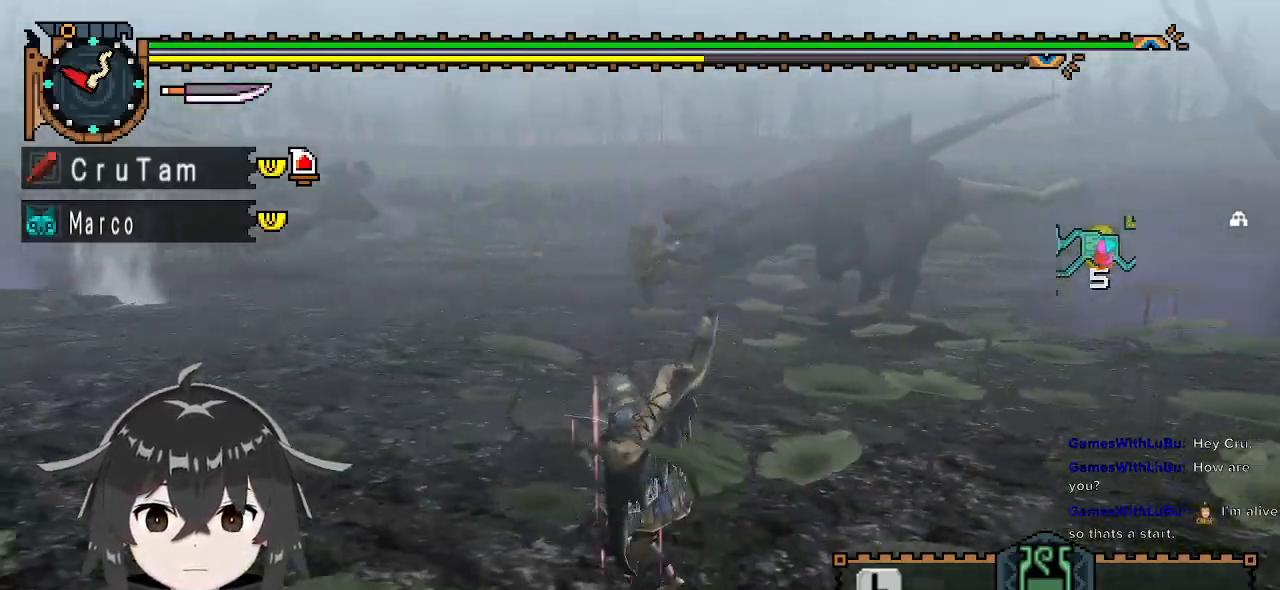
{"buttons": [], "left_stick": "up-right", "right_stick": "center", "events": [[33, "left_stick", "up"], [233, "R1", "up"], [333, "left_stick", "up-right"]]}
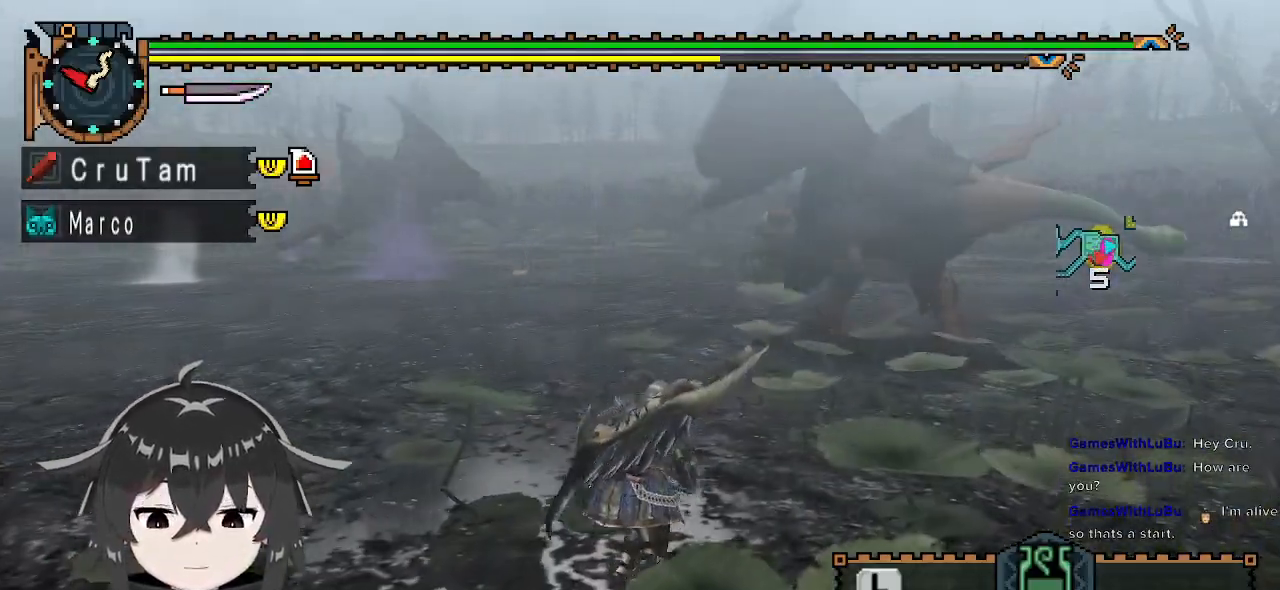
{"buttons": [], "left_stick": "up", "right_stick": "center", "events": [[500, "left_stick", "up"]]}
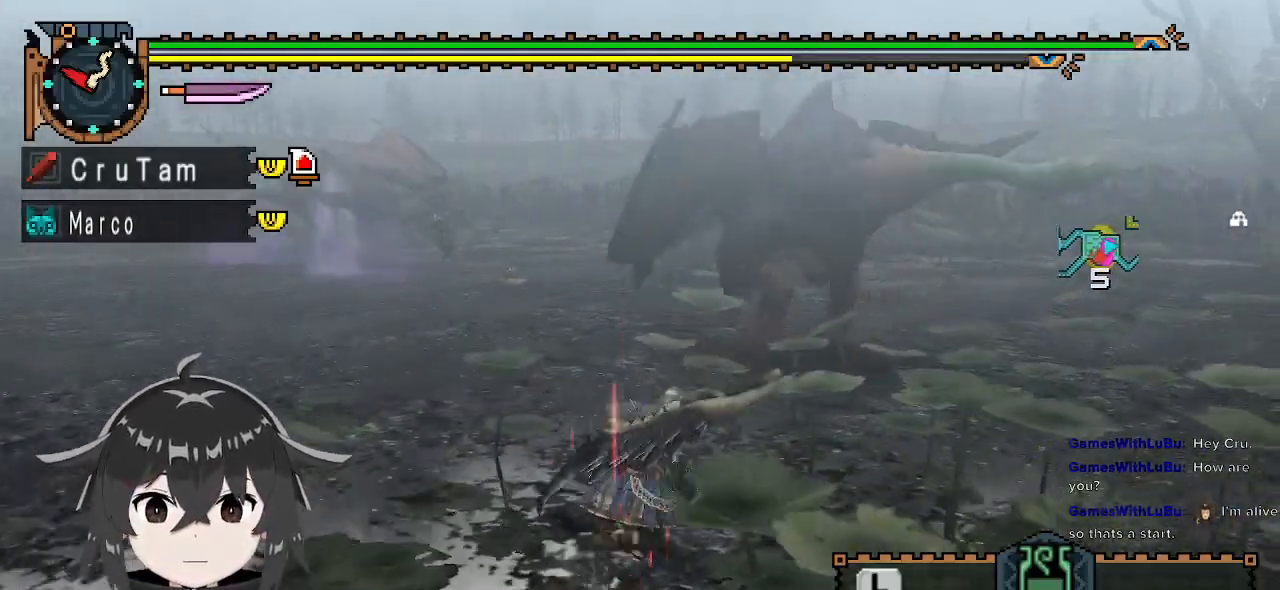
{"buttons": [], "left_stick": "up-left", "right_stick": "center", "events": [[433, "left_stick", "up-left"]]}